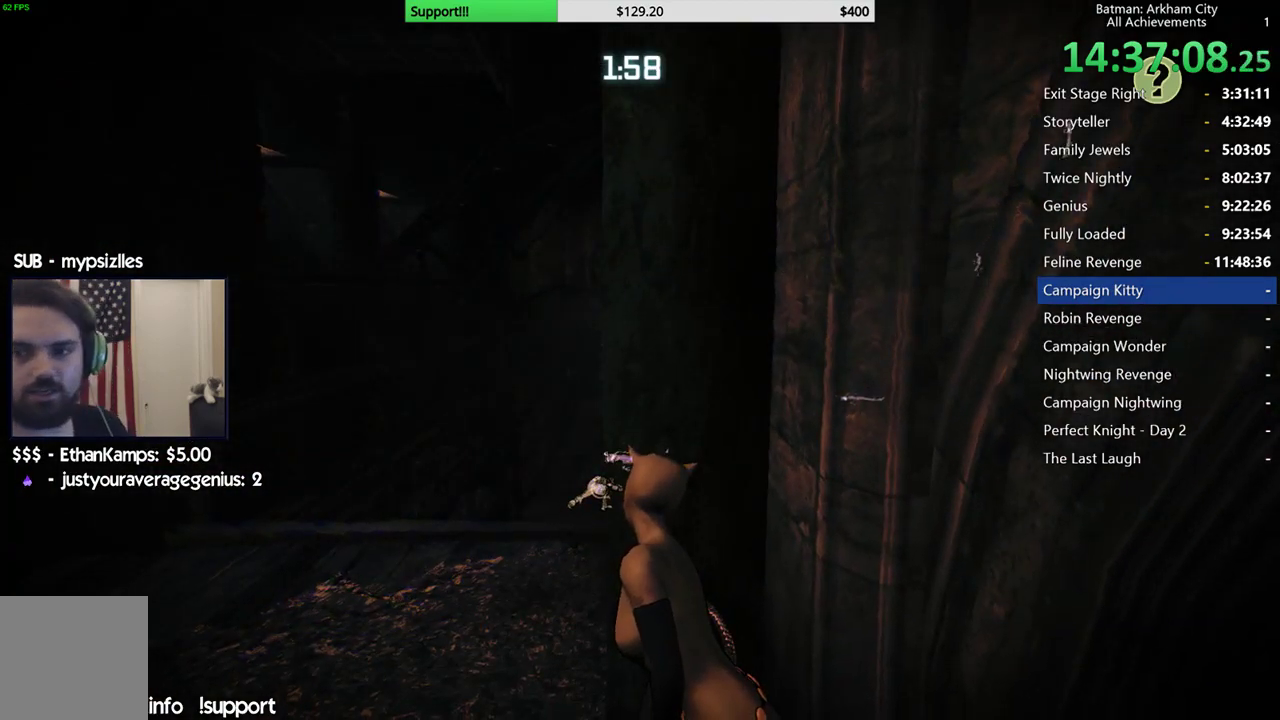
Gameplay with a controller (Xbox layout); each line is a JSON object with the inputs held at the frame after it. "events" lists button and stick changes between this image and that frame as [ms after this image, input, new state], when the widget could be followed in between.
{"buttons": ["R2"], "left_stick": "center", "right_stick": "center", "events": []}
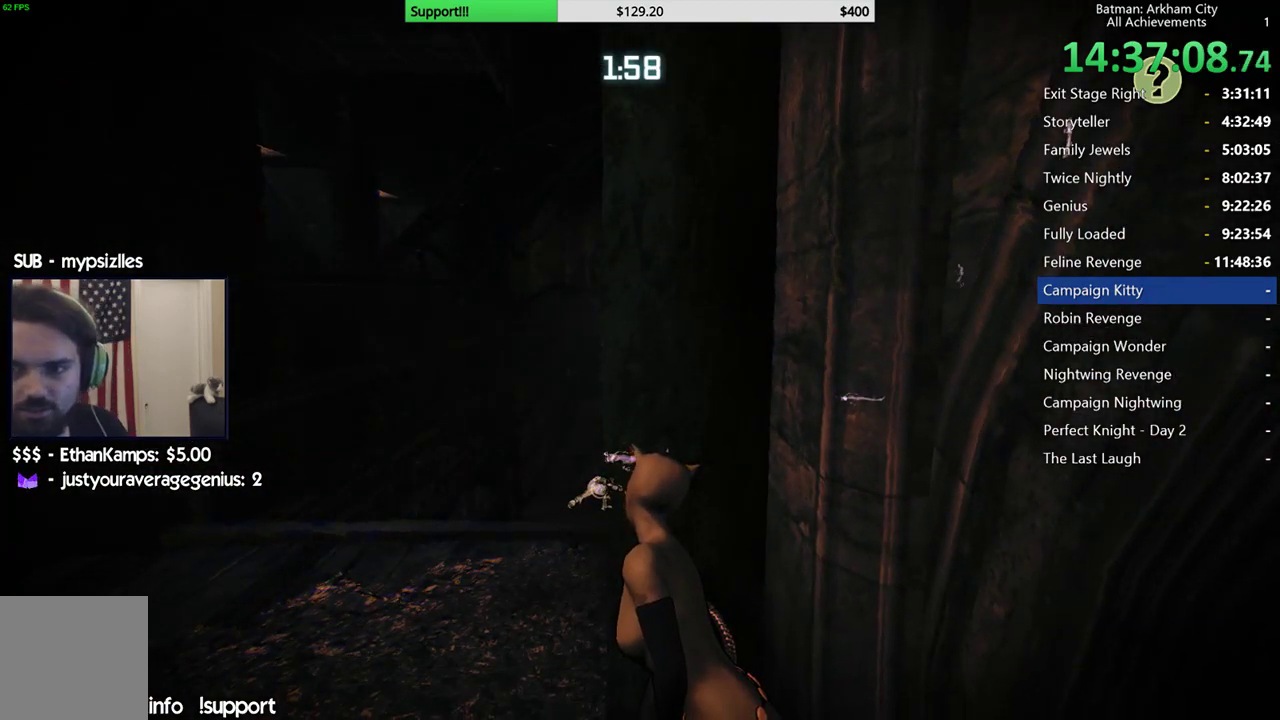
{"buttons": ["R2"], "left_stick": "center", "right_stick": "center", "events": []}
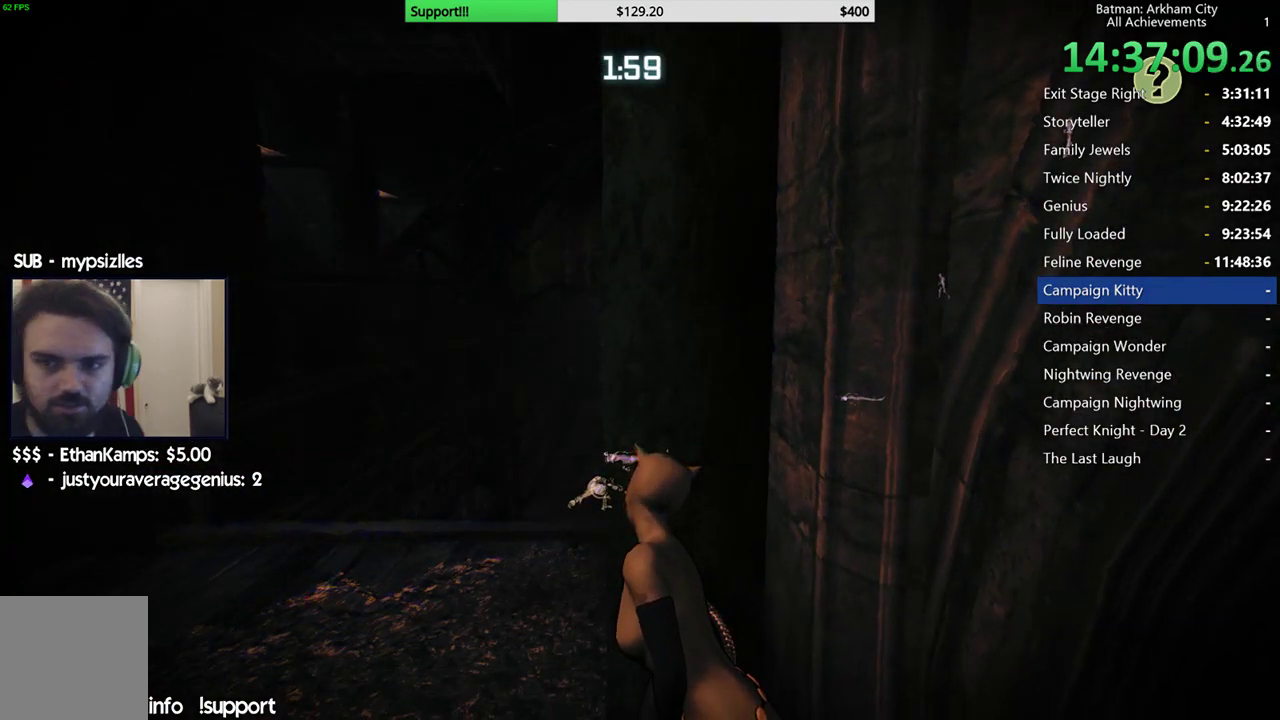
{"buttons": ["R2"], "left_stick": "center", "right_stick": "center", "events": []}
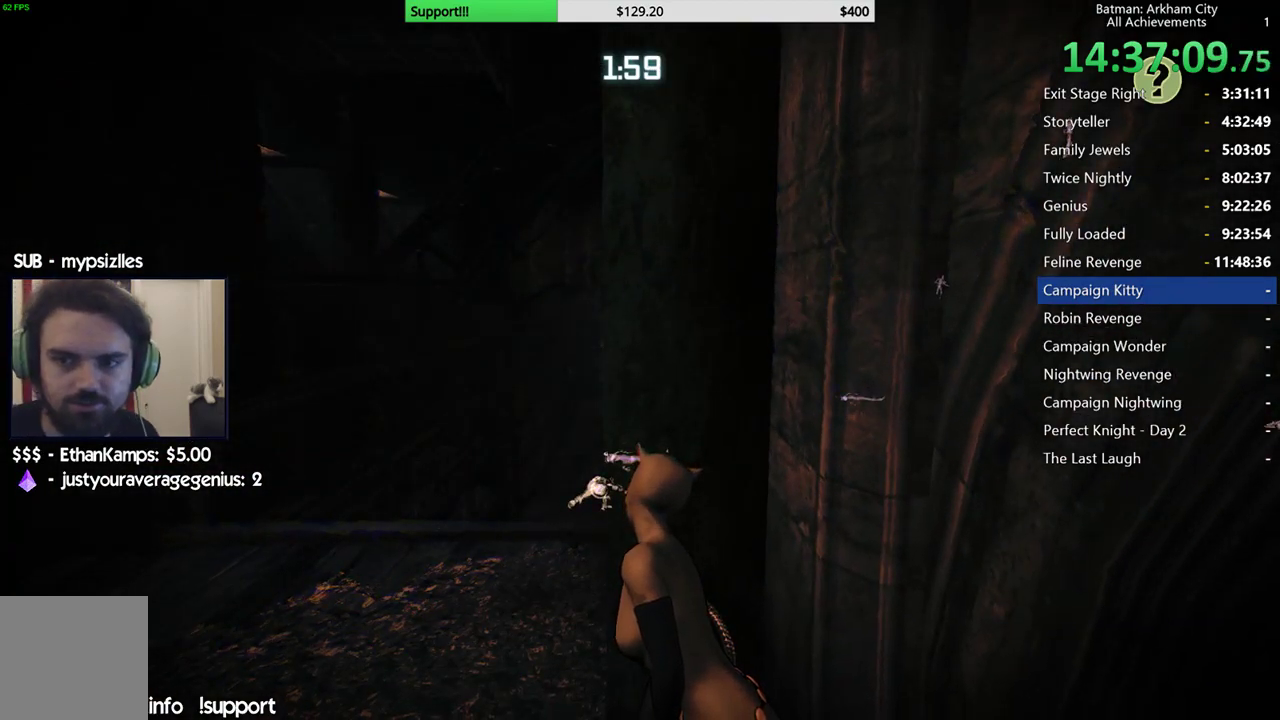
{"buttons": ["R2"], "left_stick": "center", "right_stick": "center", "events": []}
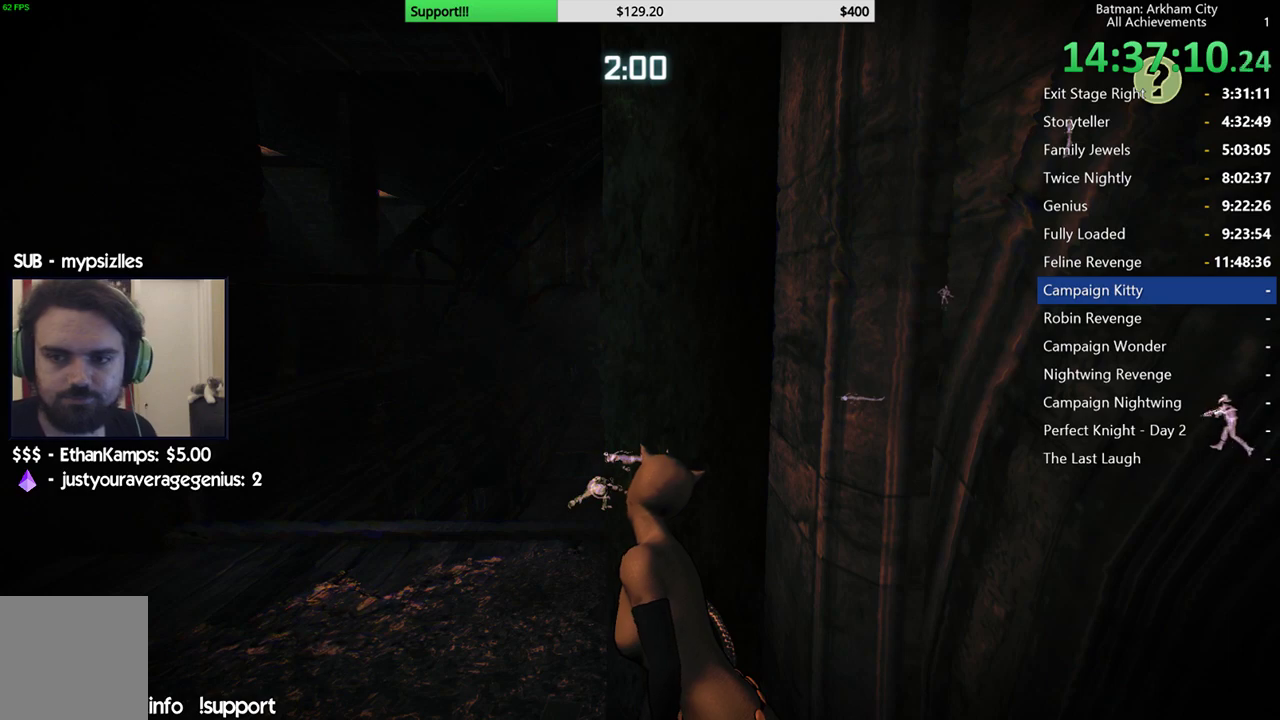
{"buttons": ["R2"], "left_stick": "center", "right_stick": "center", "events": []}
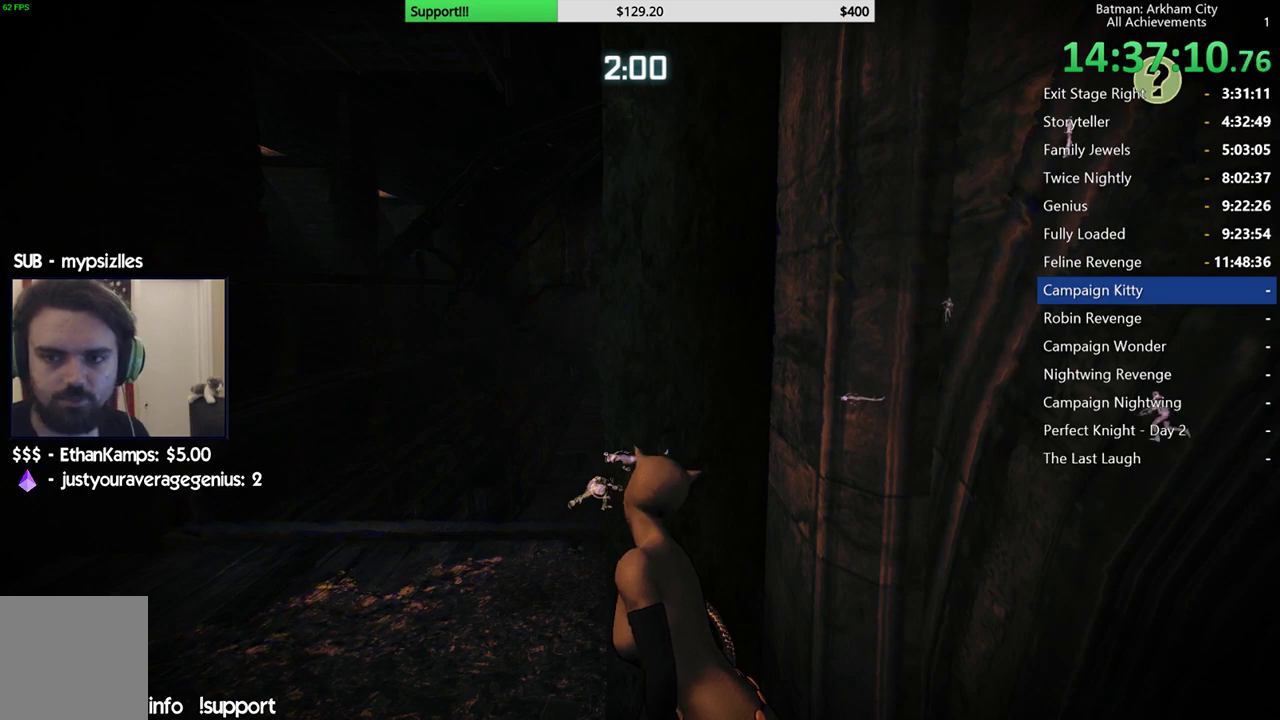
{"buttons": ["R2"], "left_stick": "center", "right_stick": "center", "events": []}
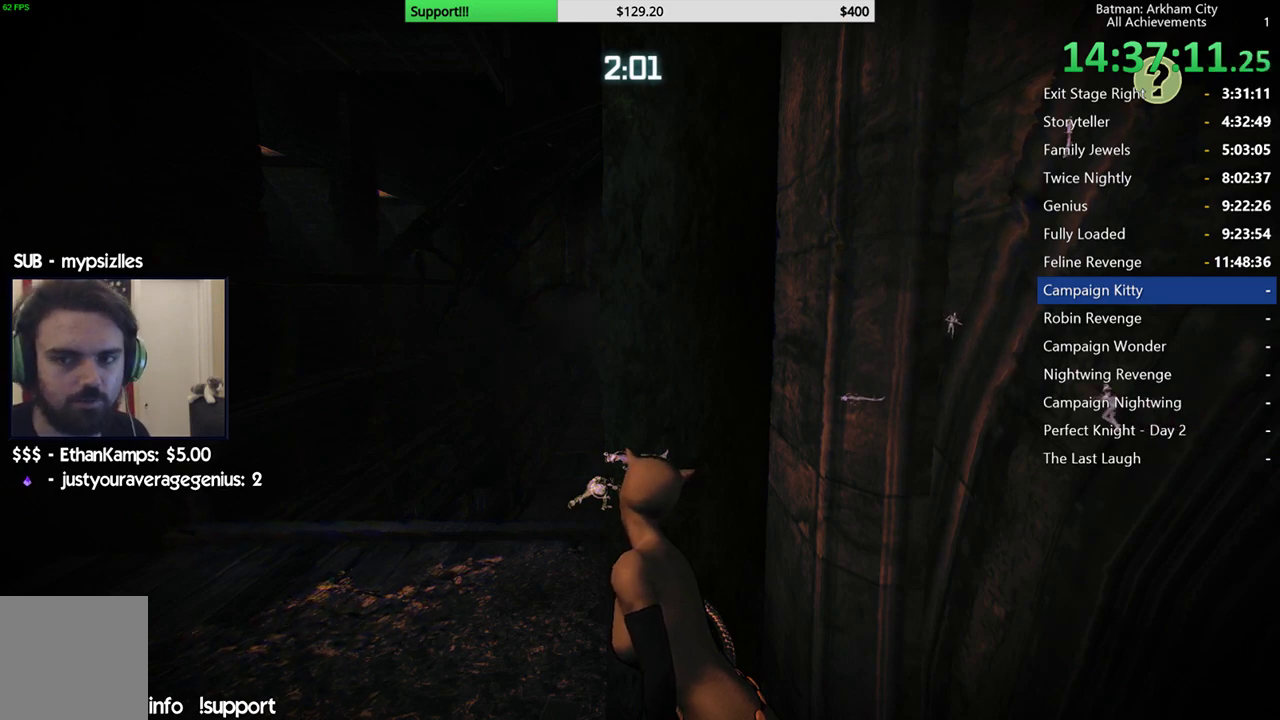
{"buttons": ["R2"], "left_stick": "center", "right_stick": "center", "events": []}
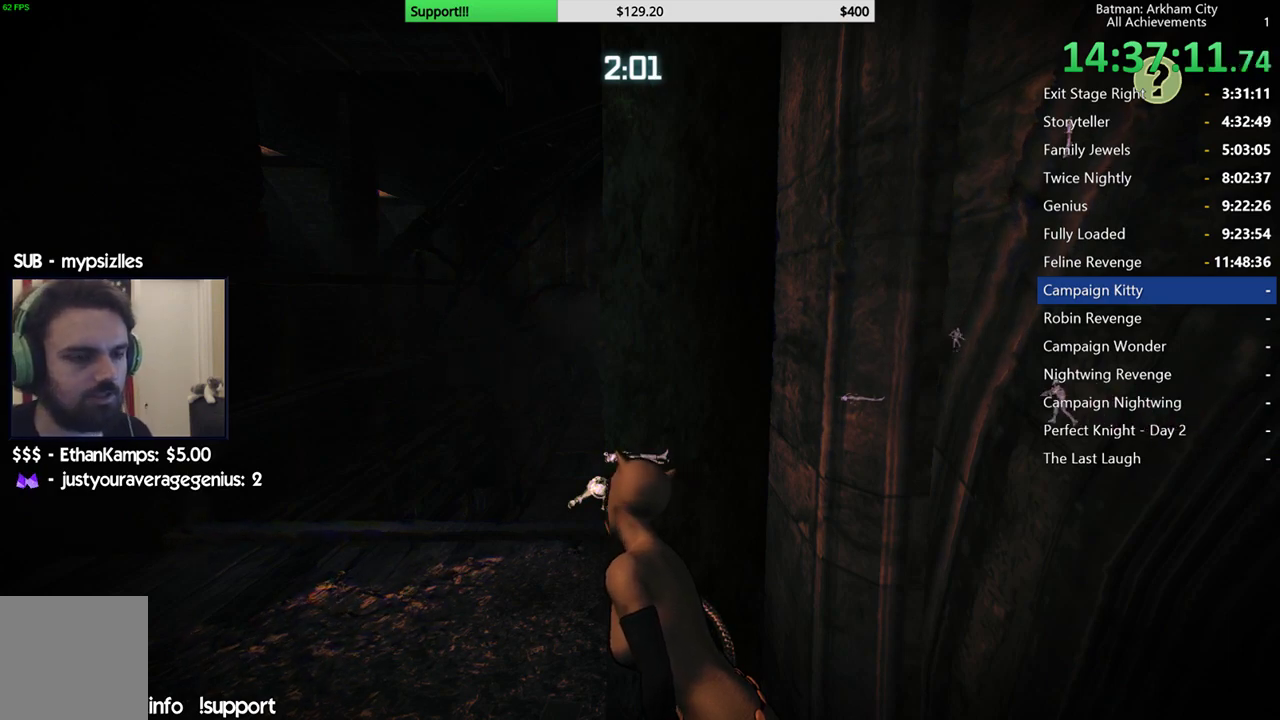
{"buttons": ["R2"], "left_stick": "center", "right_stick": "down-right", "events": [[383, "right_stick", "down"], [483, "right_stick", "down-right"]]}
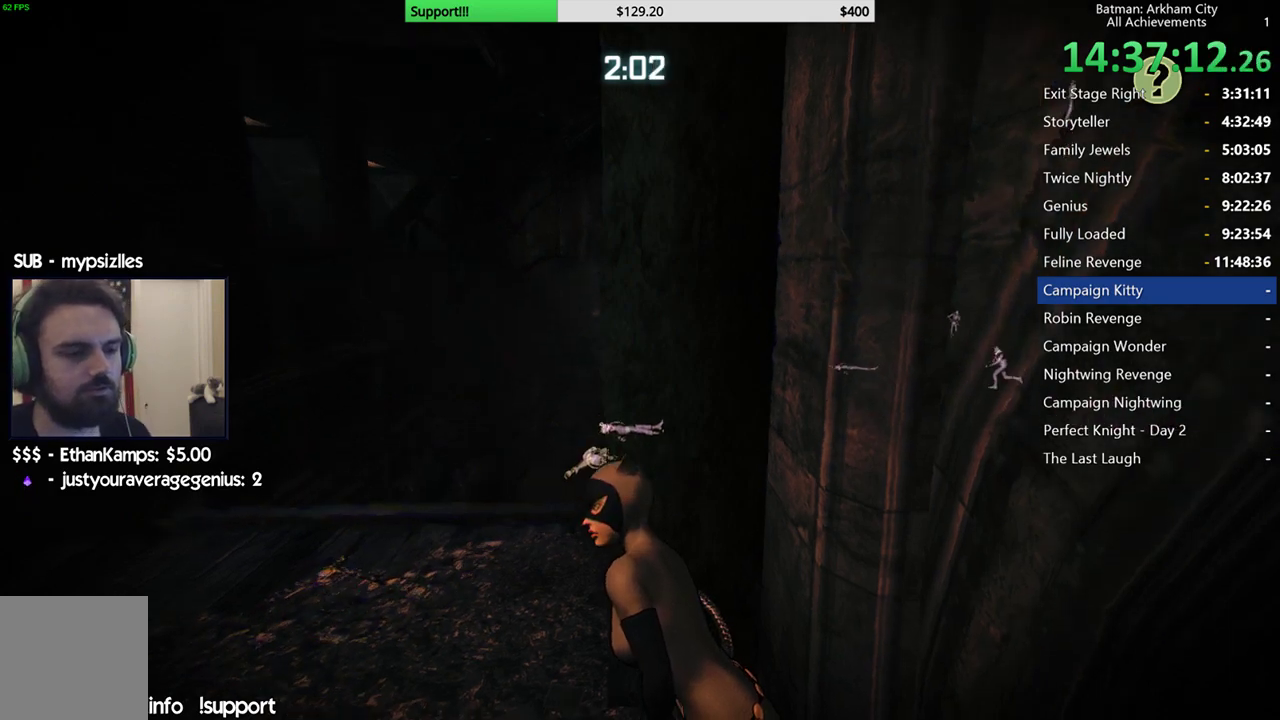
{"buttons": ["R2"], "left_stick": "center", "right_stick": "center", "events": [[150, "right_stick", "center"]]}
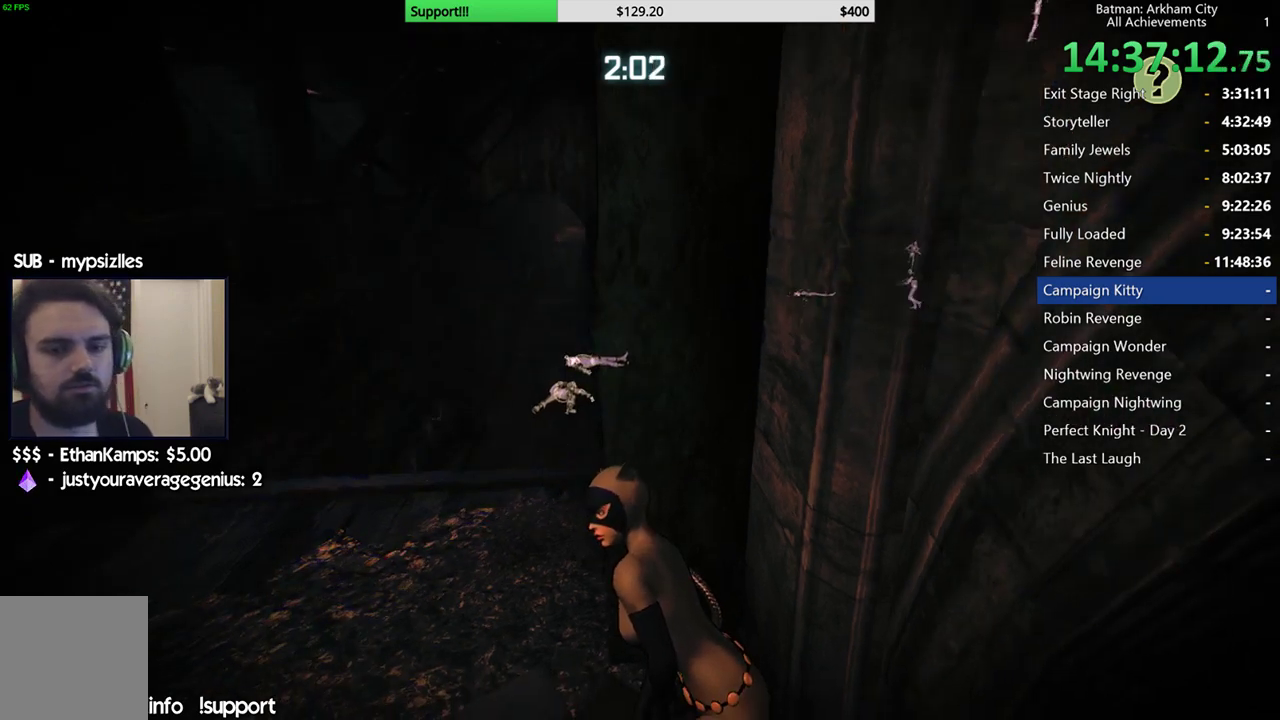
{"buttons": ["R2"], "left_stick": "center", "right_stick": "center", "events": []}
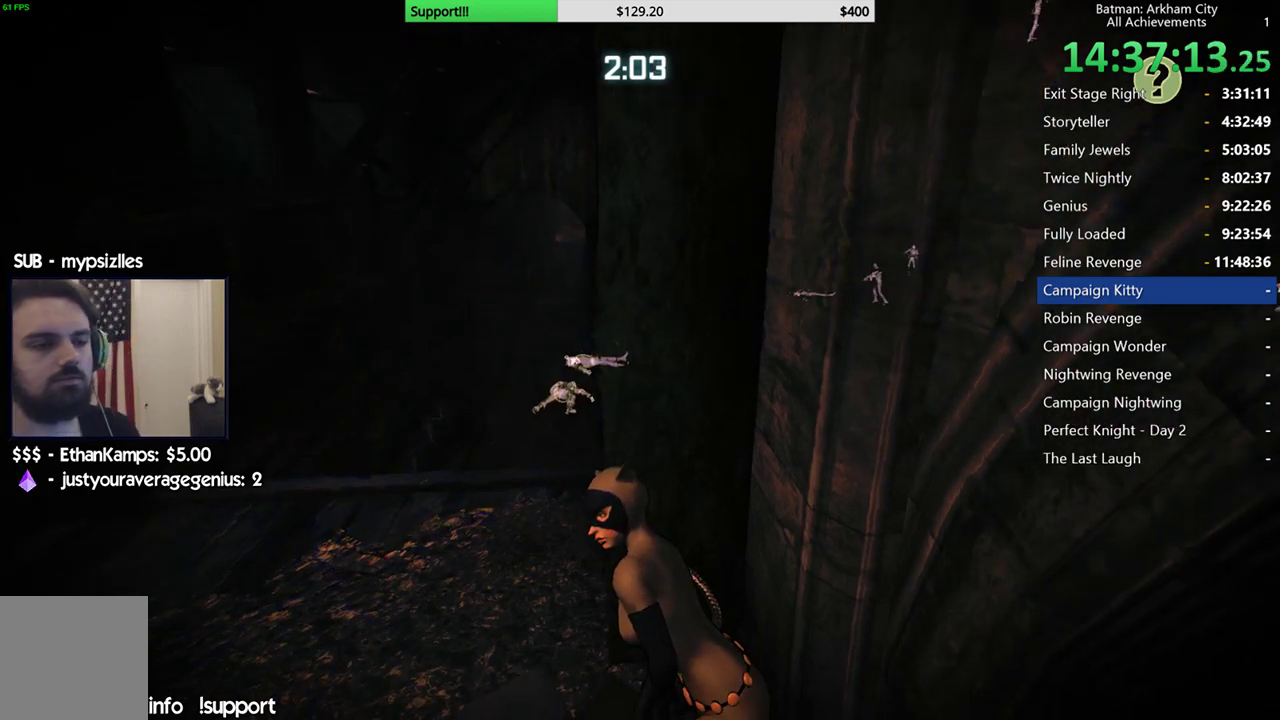
{"buttons": ["R2"], "left_stick": "center", "right_stick": "center", "events": []}
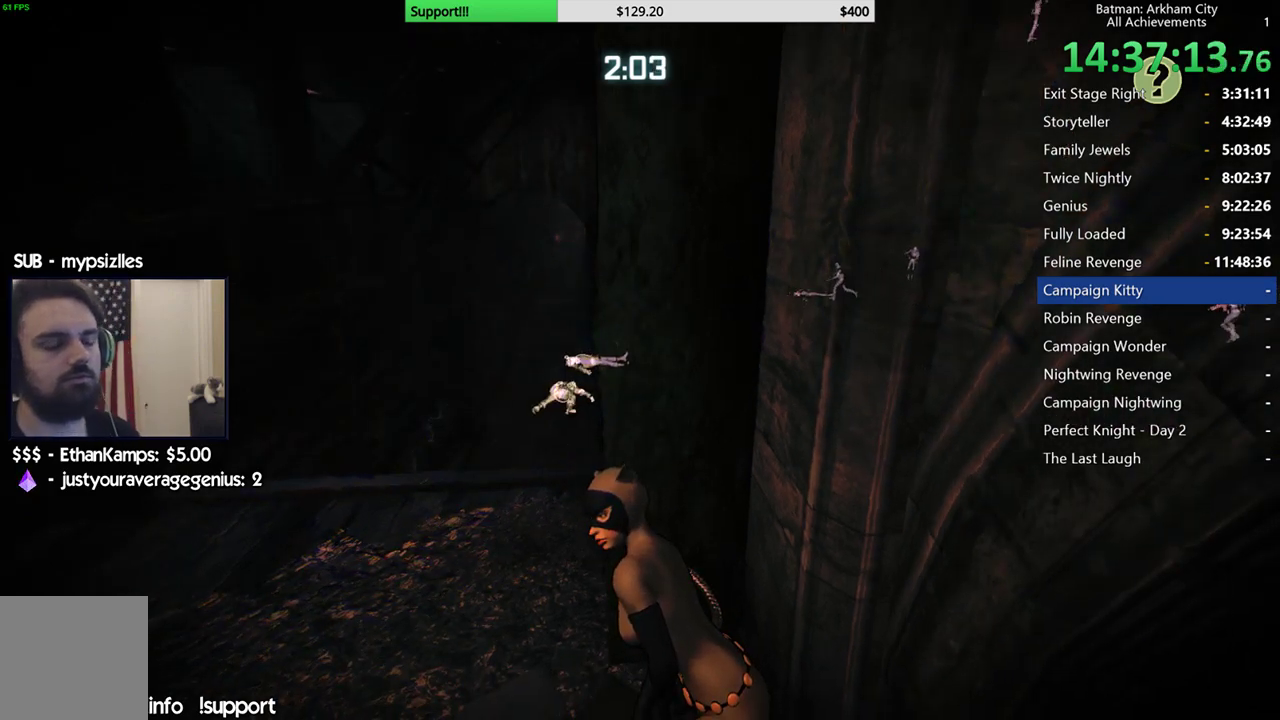
{"buttons": ["R2"], "left_stick": "center", "right_stick": "center", "events": []}
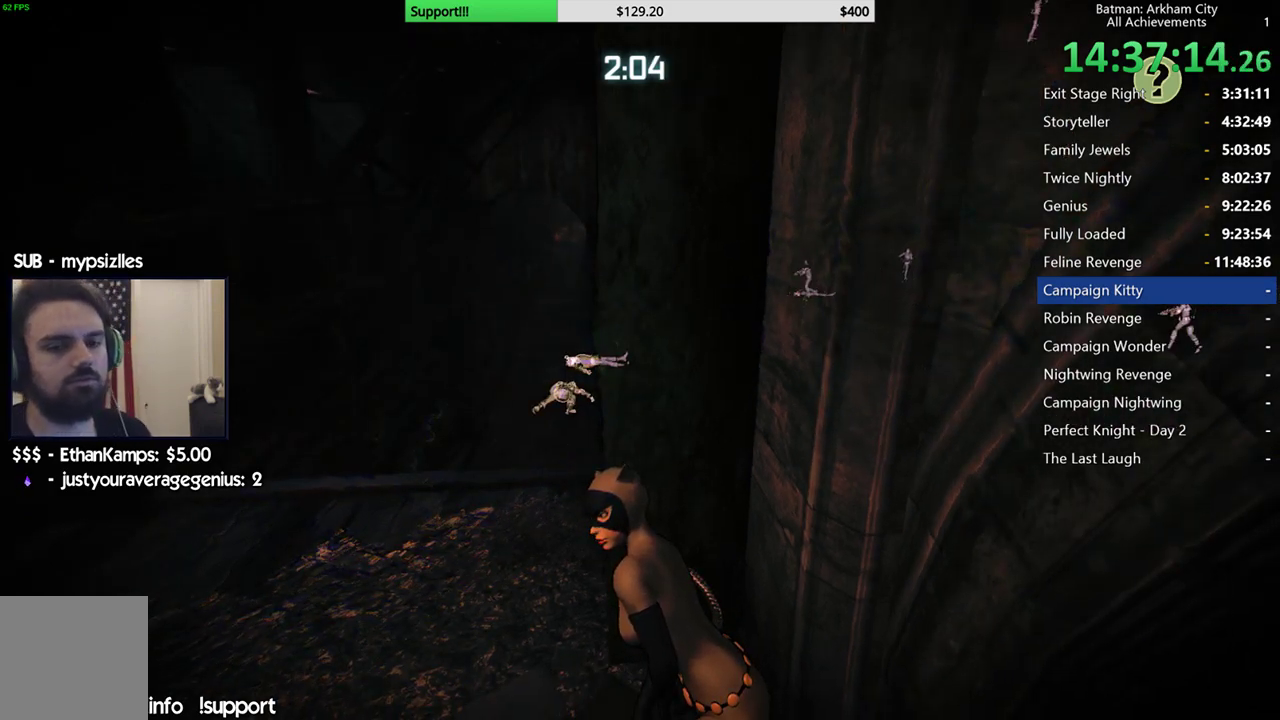
{"buttons": ["R2"], "left_stick": "center", "right_stick": "center", "events": []}
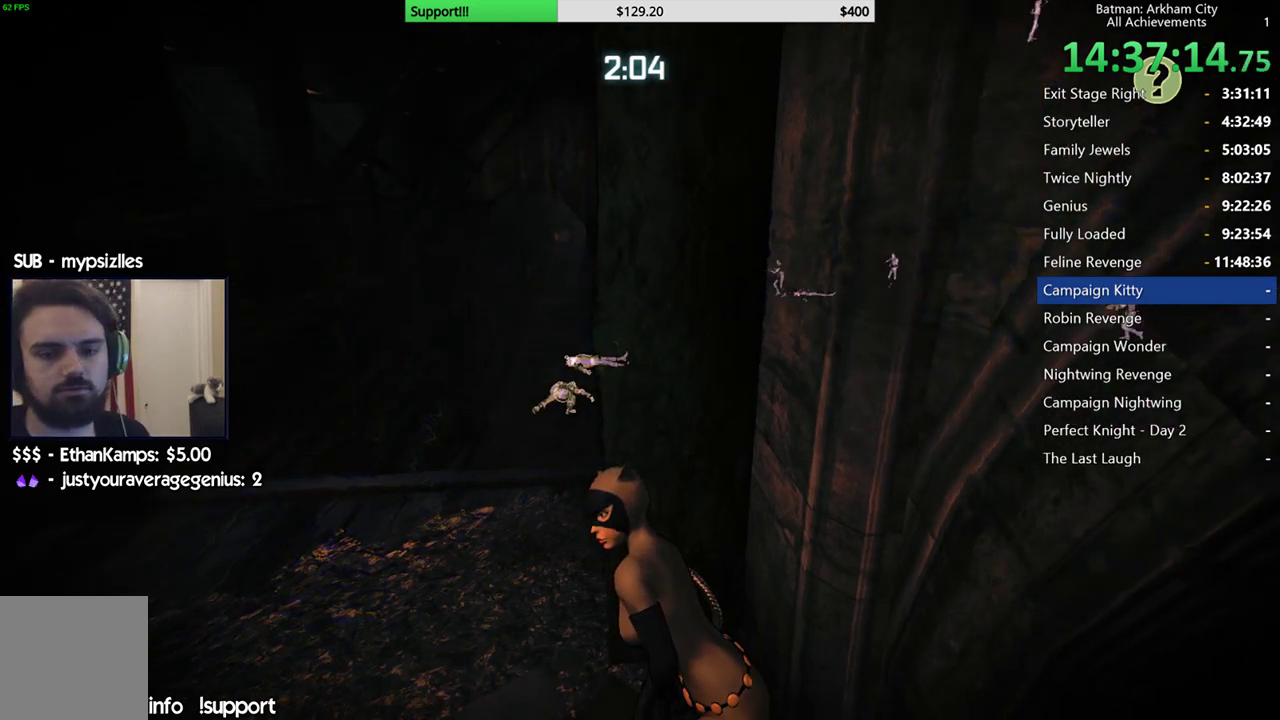
{"buttons": ["R2"], "left_stick": "center", "right_stick": "center", "events": []}
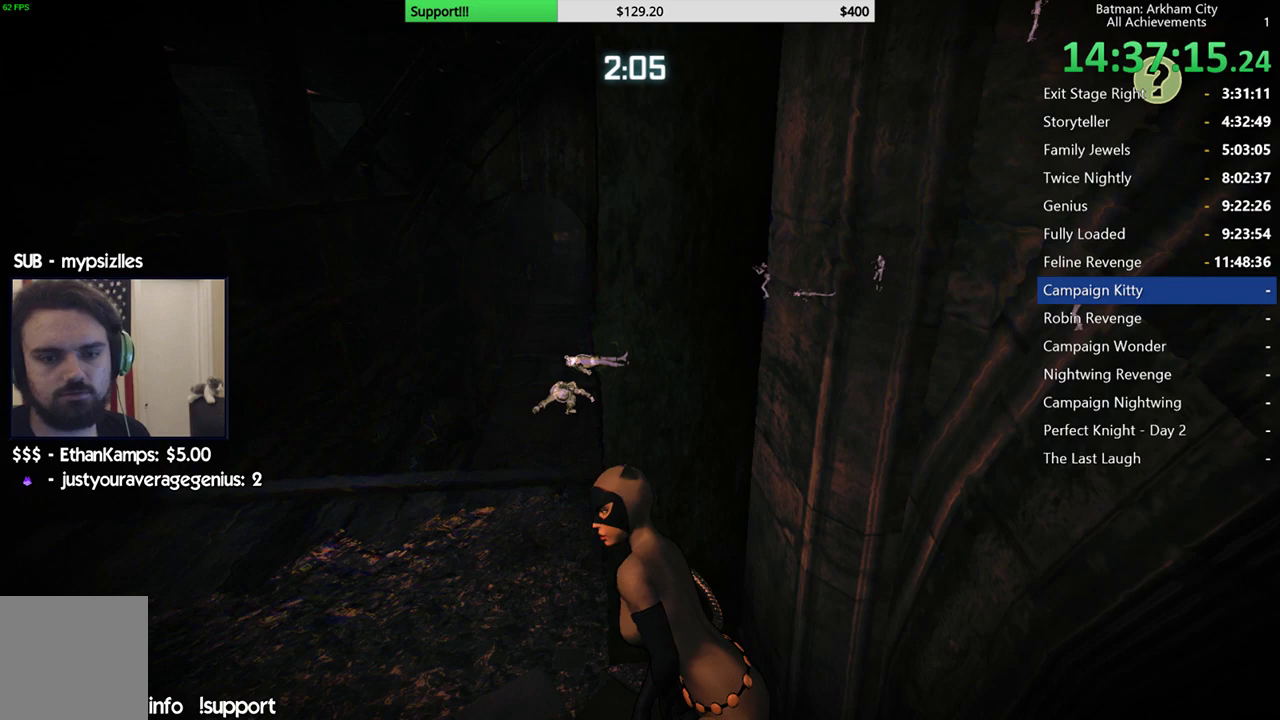
{"buttons": ["R2"], "left_stick": "center", "right_stick": "center", "events": []}
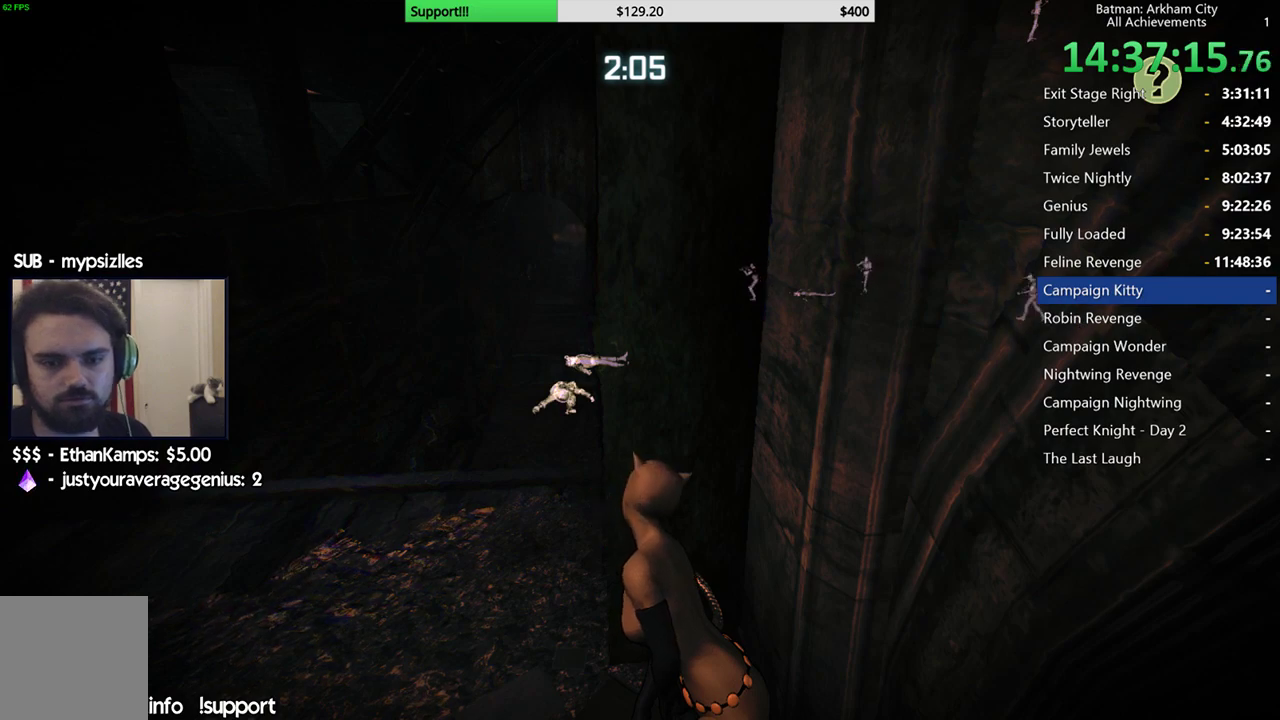
{"buttons": ["R2"], "left_stick": "center", "right_stick": "center", "events": []}
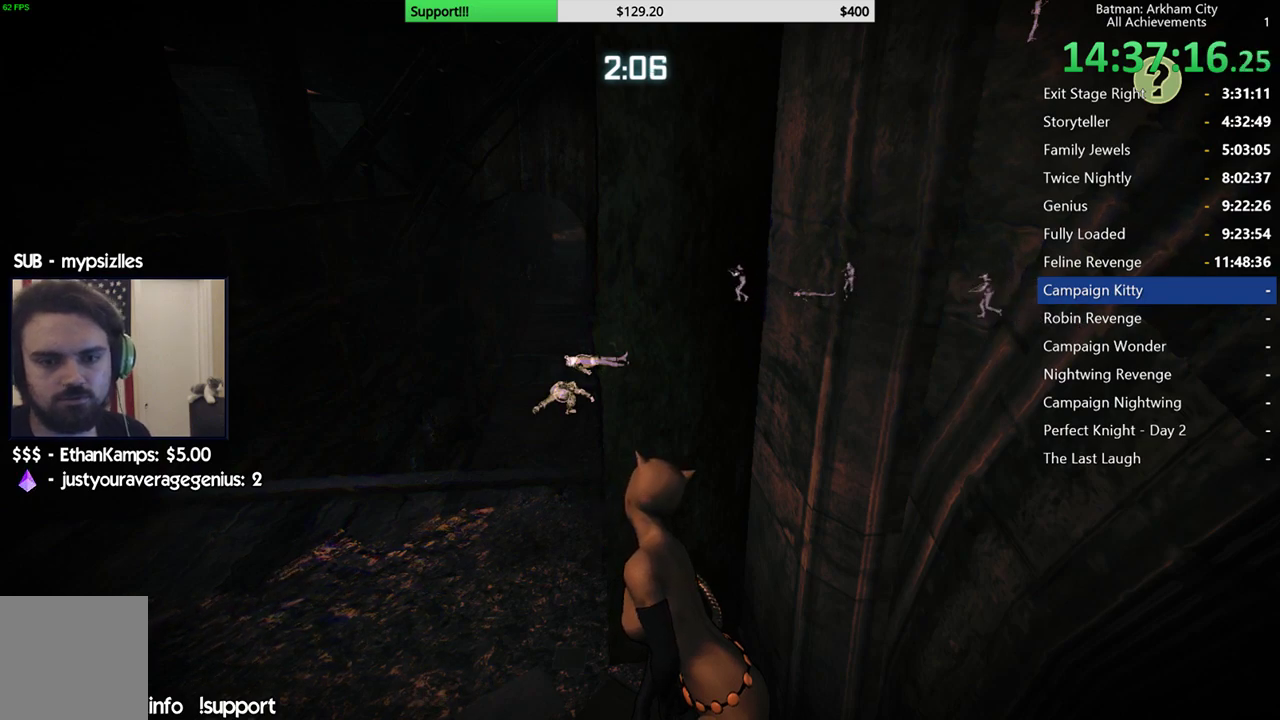
{"buttons": ["R2"], "left_stick": "center", "right_stick": "center", "events": []}
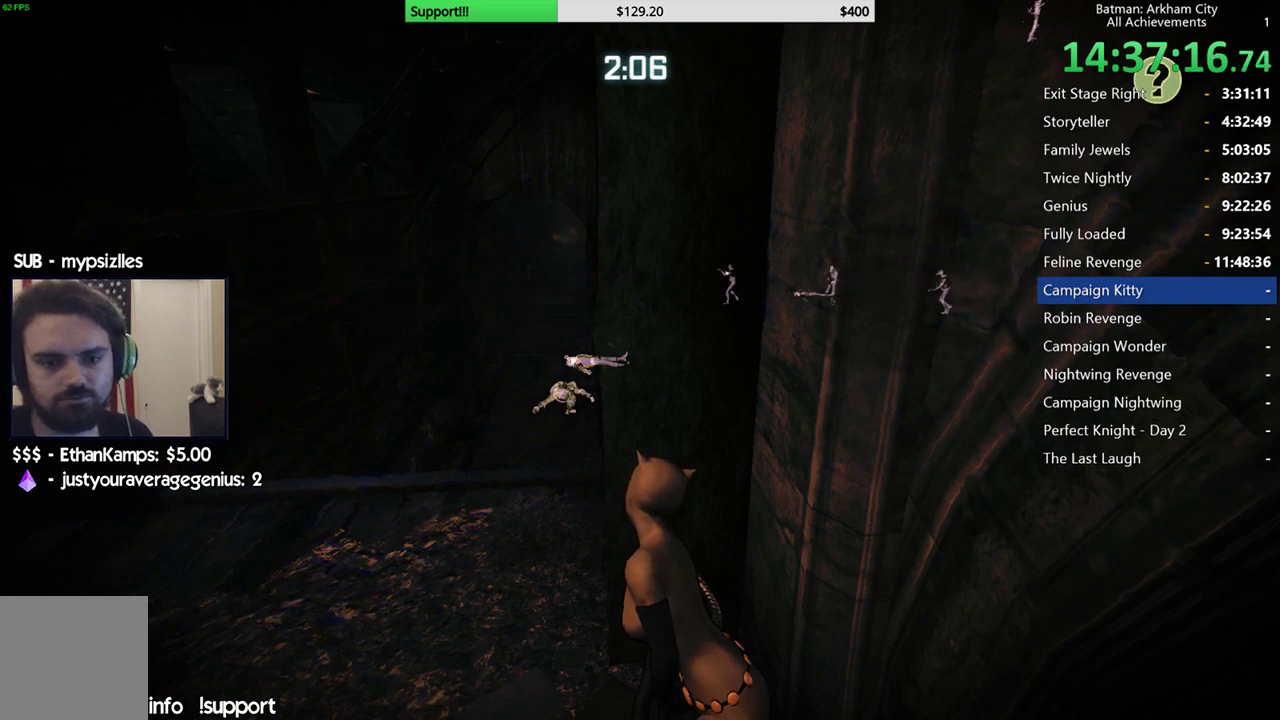
{"buttons": ["R2"], "left_stick": "center", "right_stick": "center", "events": []}
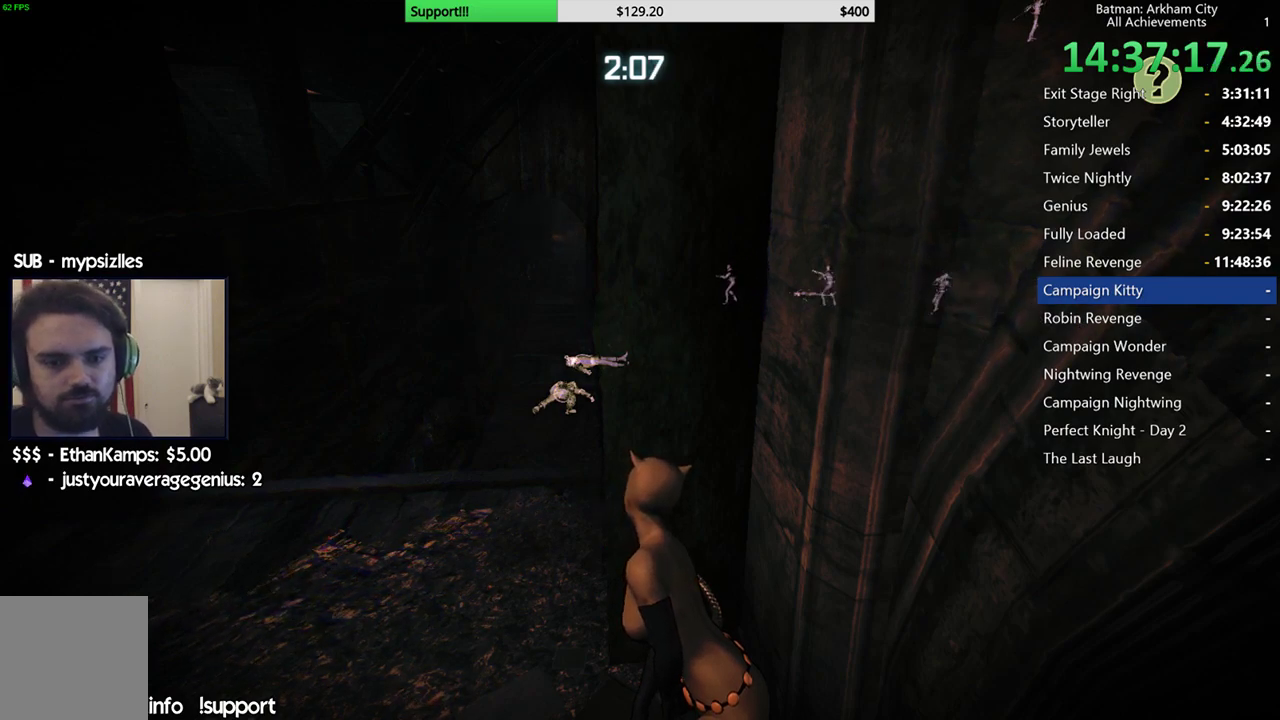
{"buttons": ["R2"], "left_stick": "center", "right_stick": "center", "events": [[83, "right_stick", "right"], [300, "right_stick", "center"]]}
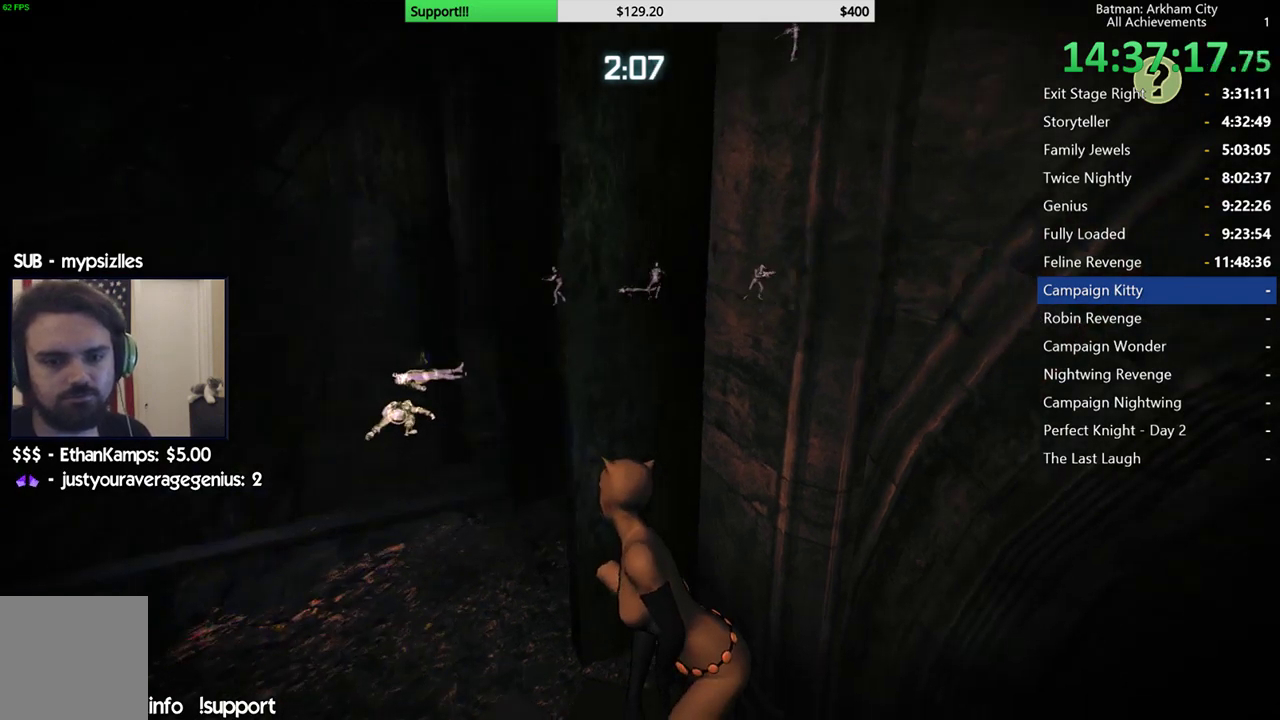
{"buttons": ["R2"], "left_stick": "center", "right_stick": "center", "events": []}
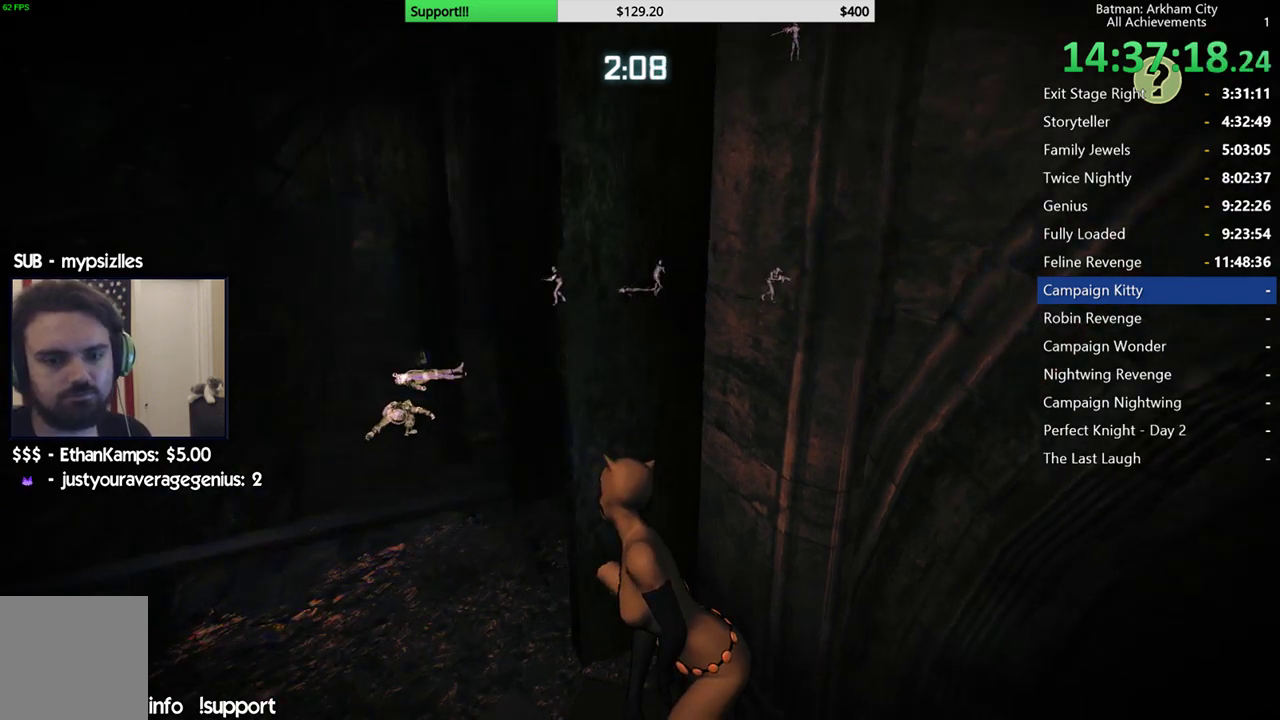
{"buttons": ["R2"], "left_stick": "center", "right_stick": "center", "events": []}
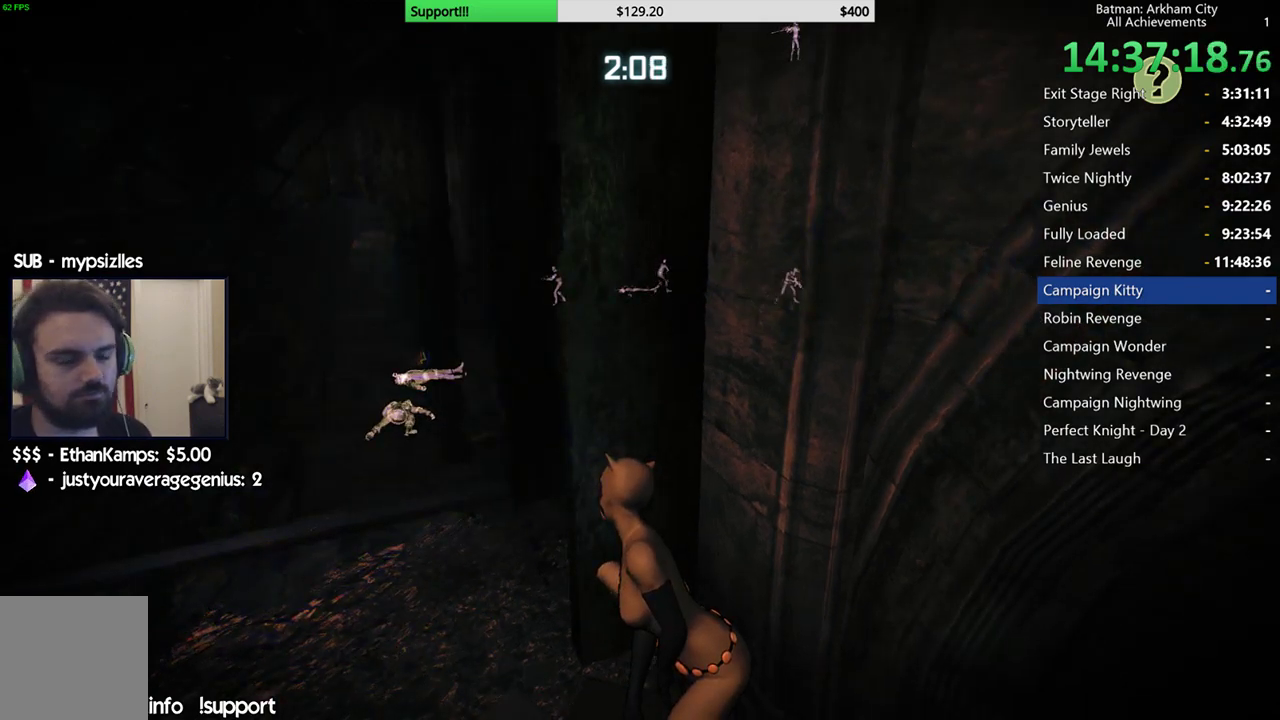
{"buttons": ["R2"], "left_stick": "center", "right_stick": "center", "events": []}
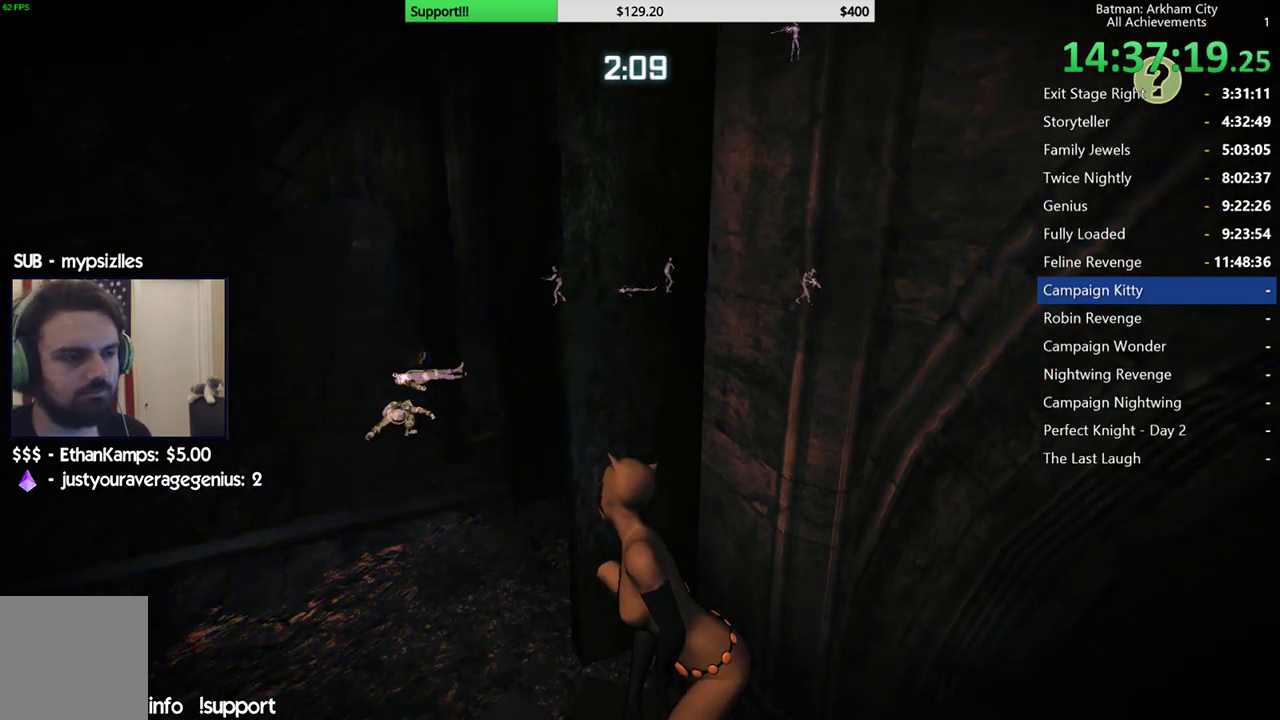
{"buttons": [], "left_stick": "center", "right_stick": "center", "events": [[117, "R2", "up"]]}
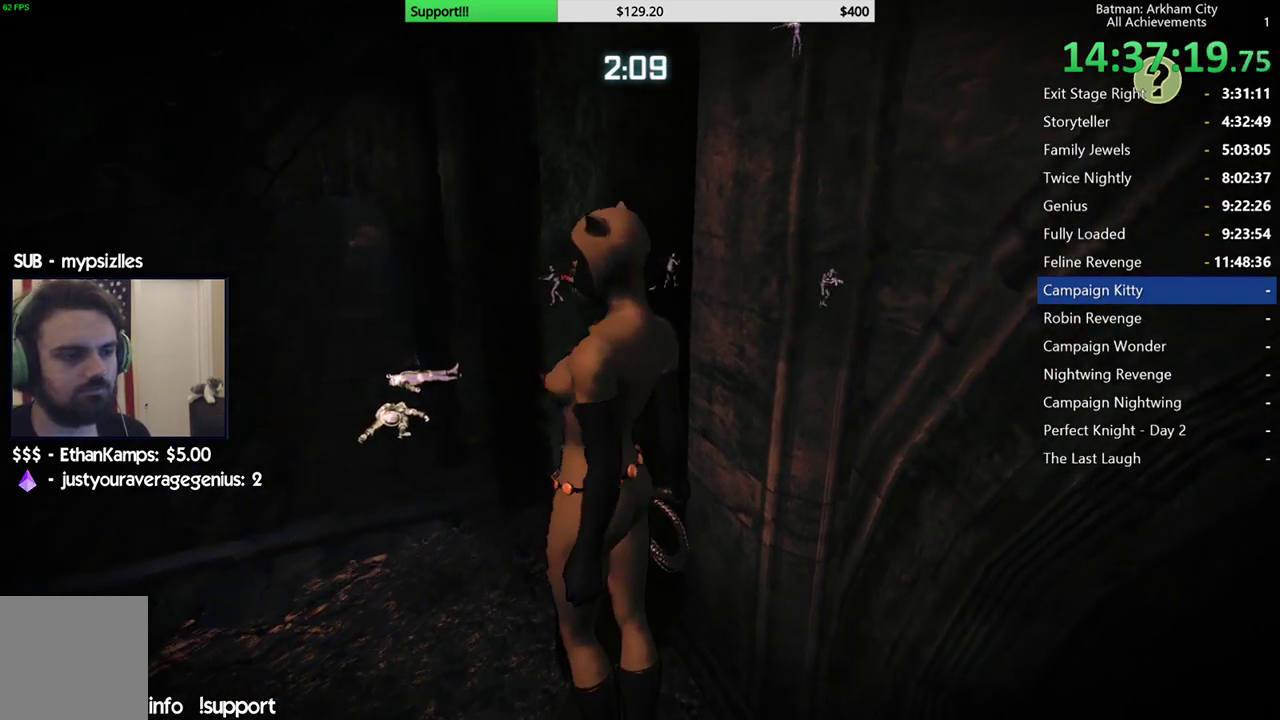
{"buttons": [], "left_stick": "center", "right_stick": "center", "events": []}
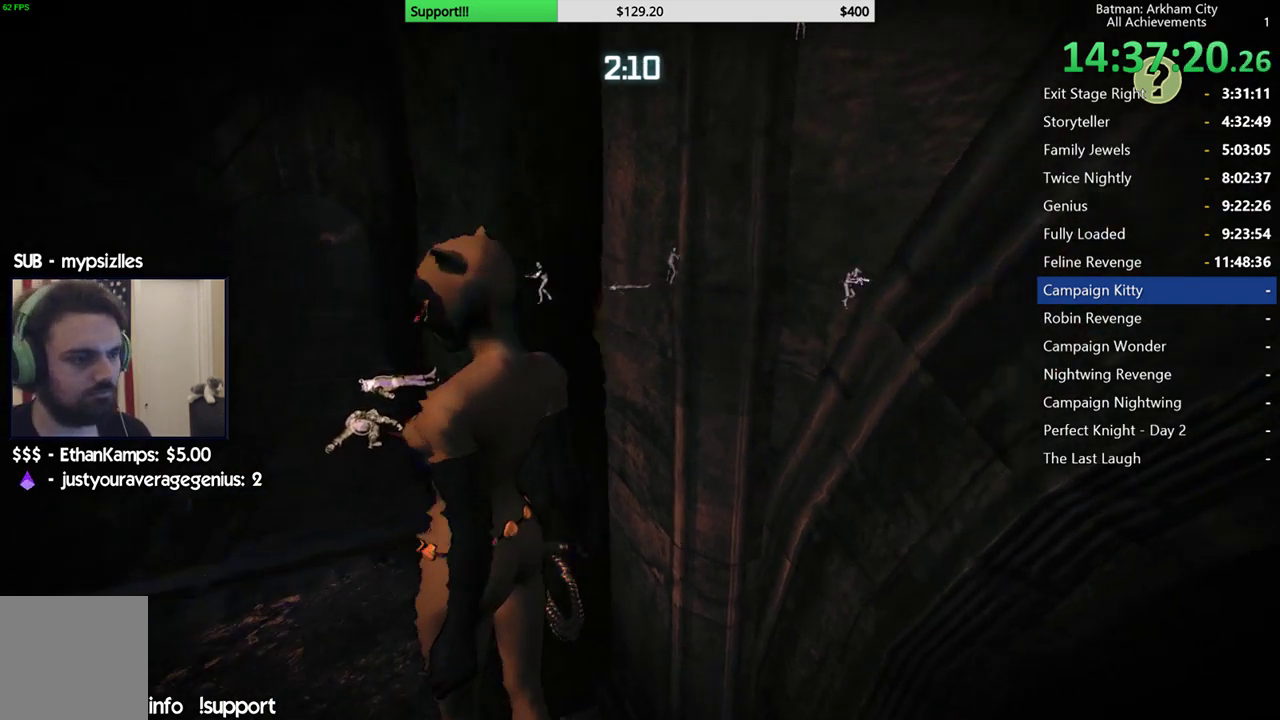
{"buttons": [], "left_stick": "center", "right_stick": "center", "events": []}
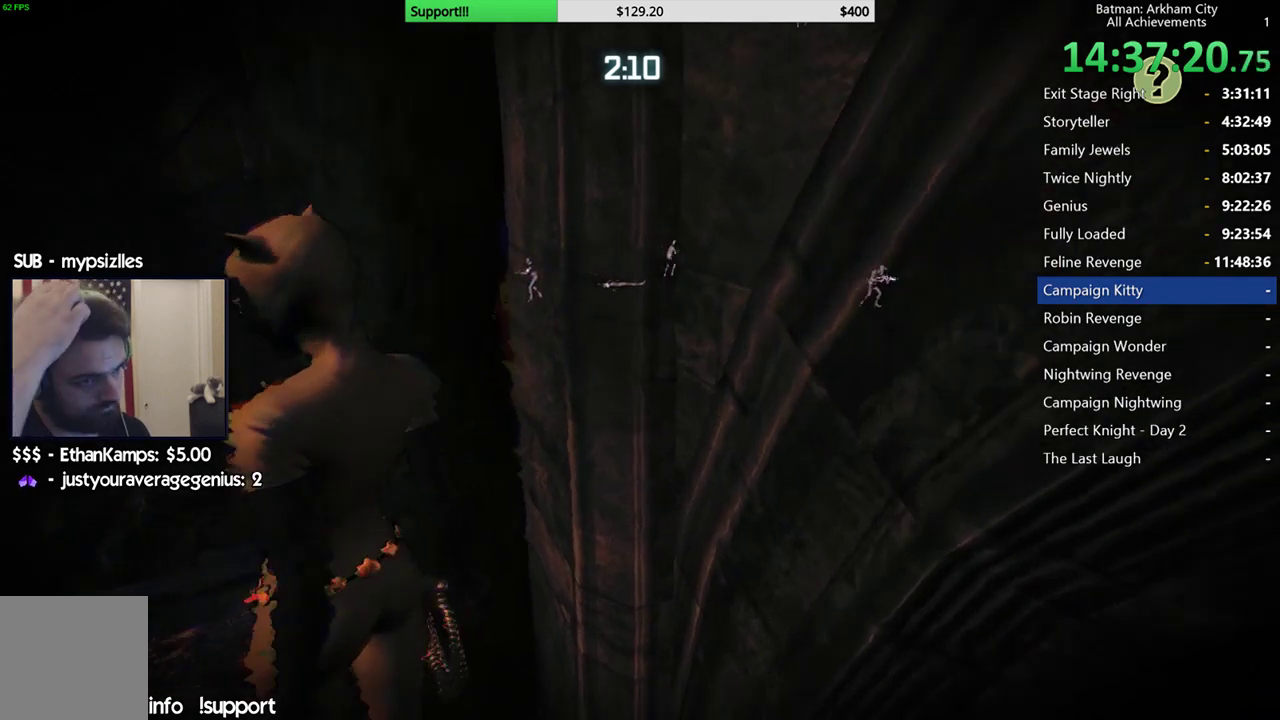
{"buttons": [], "left_stick": "center", "right_stick": "center", "events": []}
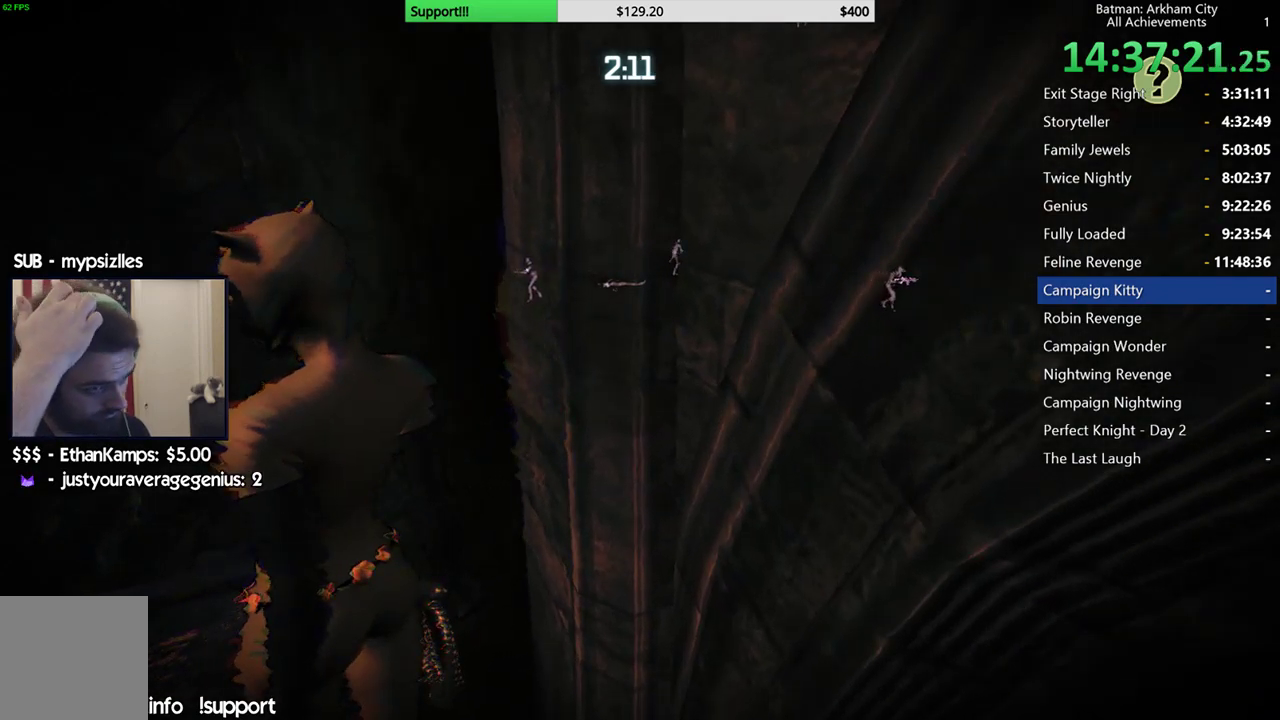
{"buttons": [], "left_stick": "center", "right_stick": "center", "events": []}
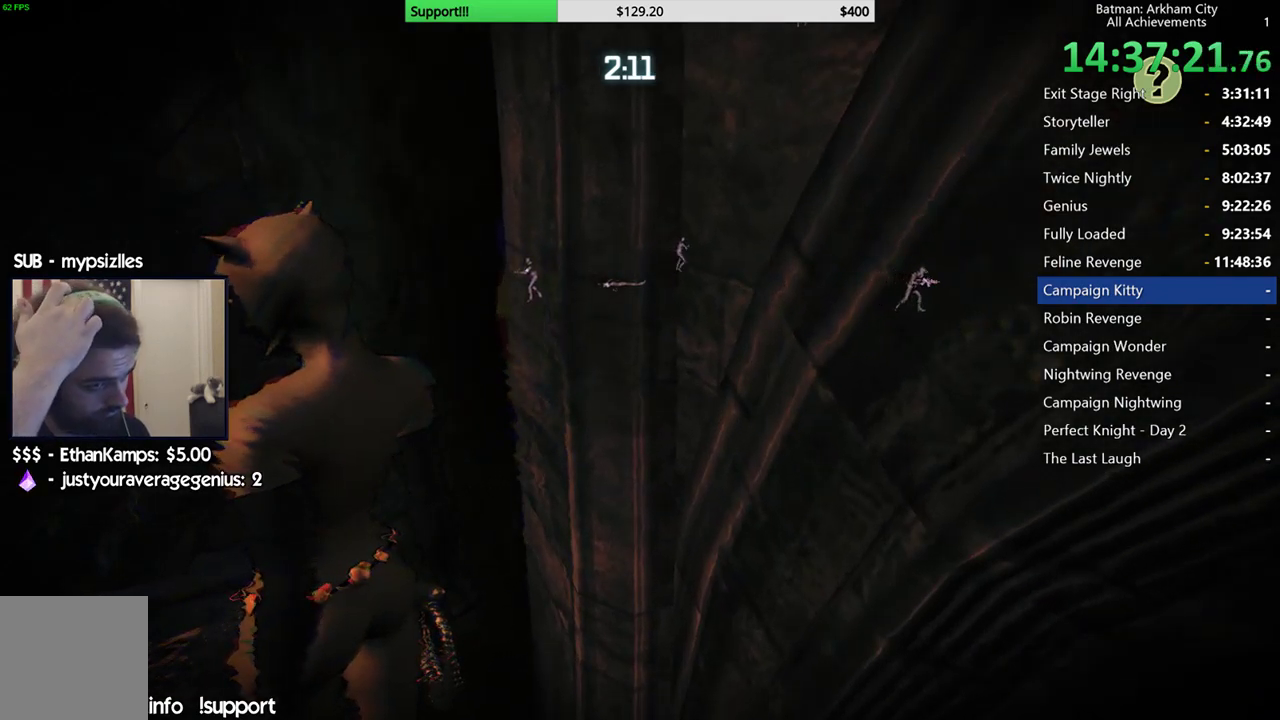
{"buttons": [], "left_stick": "center", "right_stick": "center", "events": []}
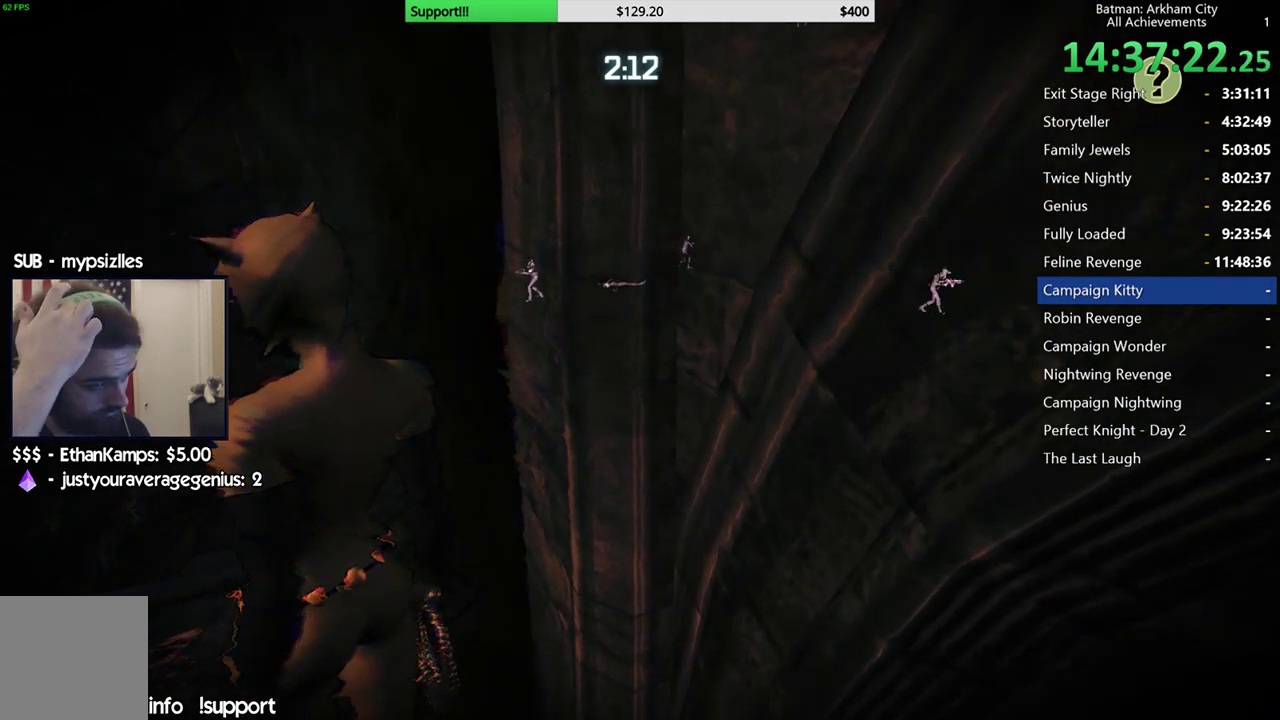
{"buttons": [], "left_stick": "center", "right_stick": "center", "events": []}